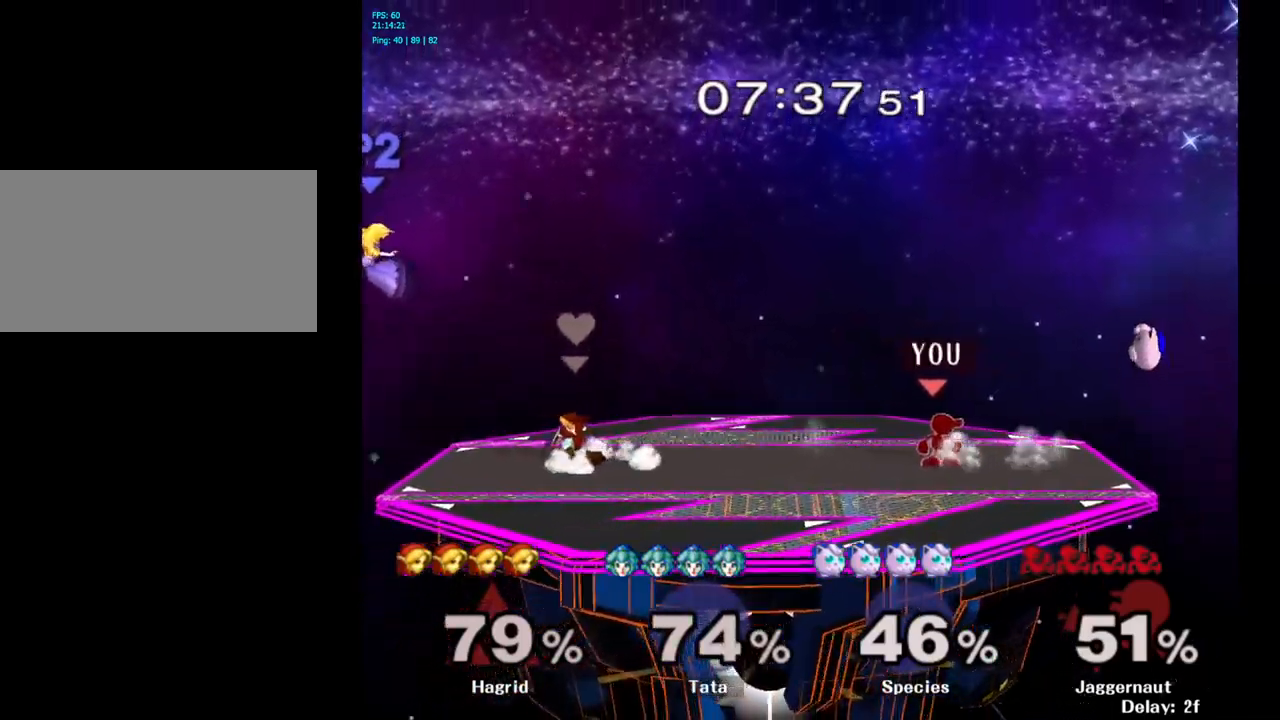
Gameplay with a controller (Nintendo layout); each line is a JSON object with the inputs held at the frame after it. "events" lists button and stick changes between this image and that frame as [ms after this image, input, new state], when the widget could be followed in between. Not read: L3 R3.
{"buttons": [], "left_stick": "right", "right_stick": "center", "events": [[250, "Y", "down"], [250, "left_stick", "down-left"], [283, "R1", "down"], [350, "Y", "up"], [383, "R1", "up"], [383, "left_stick", "center"], [483, "left_stick", "right"]]}
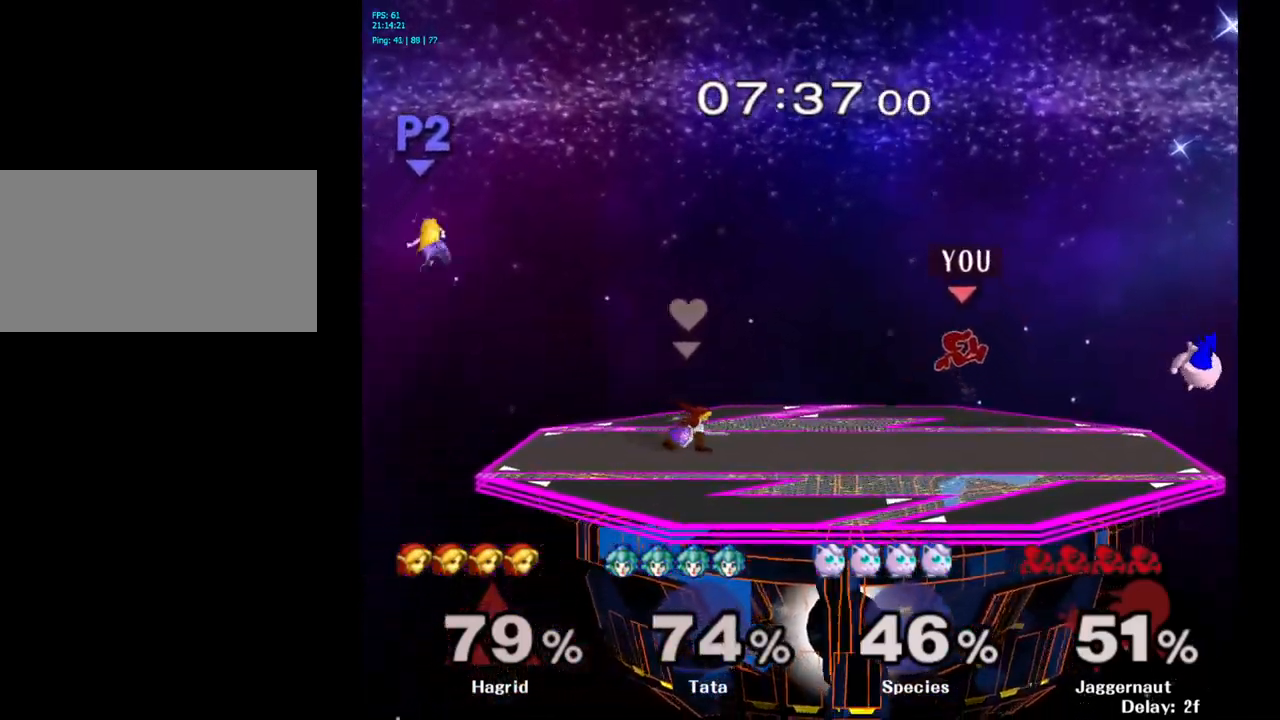
{"buttons": [], "left_stick": "center", "right_stick": "center", "events": [[317, "left_stick", "center"]]}
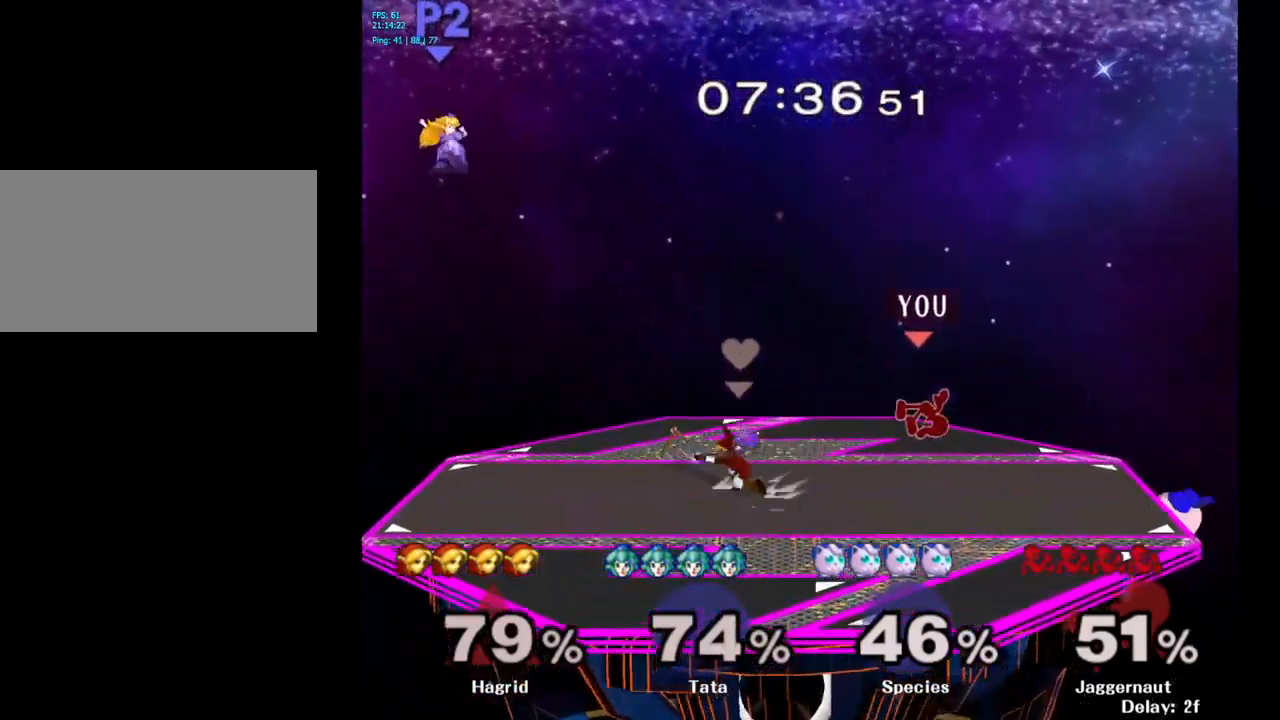
{"buttons": [], "left_stick": "right", "right_stick": "center", "events": [[83, "left_stick", "down-left"], [117, "R1", "down"], [267, "R1", "up"], [267, "left_stick", "center"], [383, "left_stick", "right"]]}
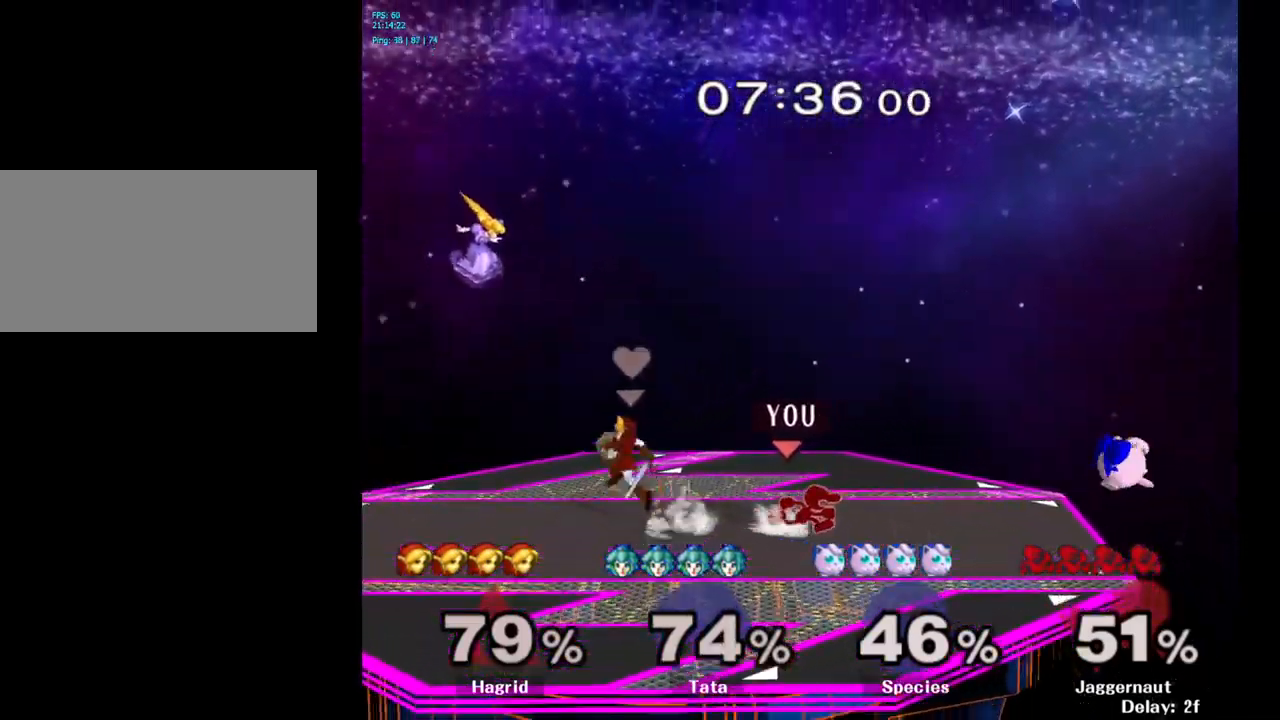
{"buttons": ["A"], "left_stick": "down", "right_stick": "center", "events": [[367, "left_stick", "down"], [433, "A", "down"]]}
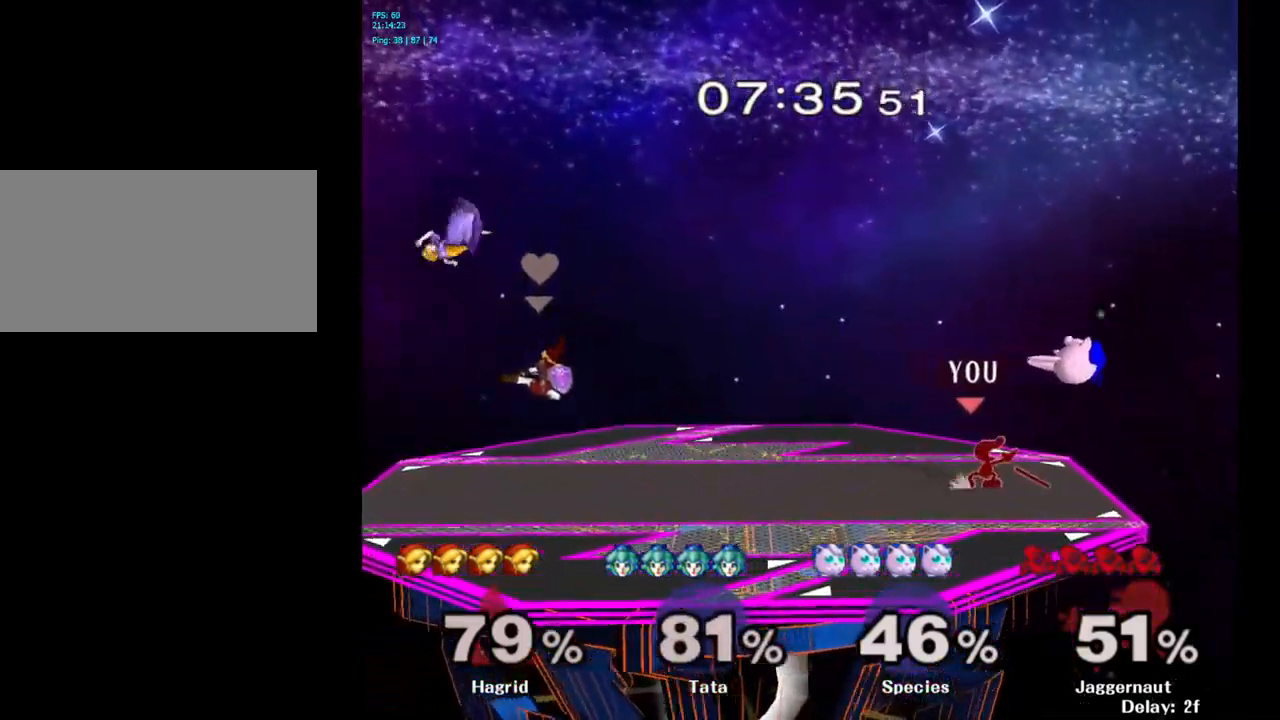
{"buttons": ["Y", "R1"], "left_stick": "down-left", "right_stick": "center", "events": [[83, "A", "up"], [167, "left_stick", "center"], [400, "Y", "down"], [417, "left_stick", "down-left"], [467, "R1", "down"]]}
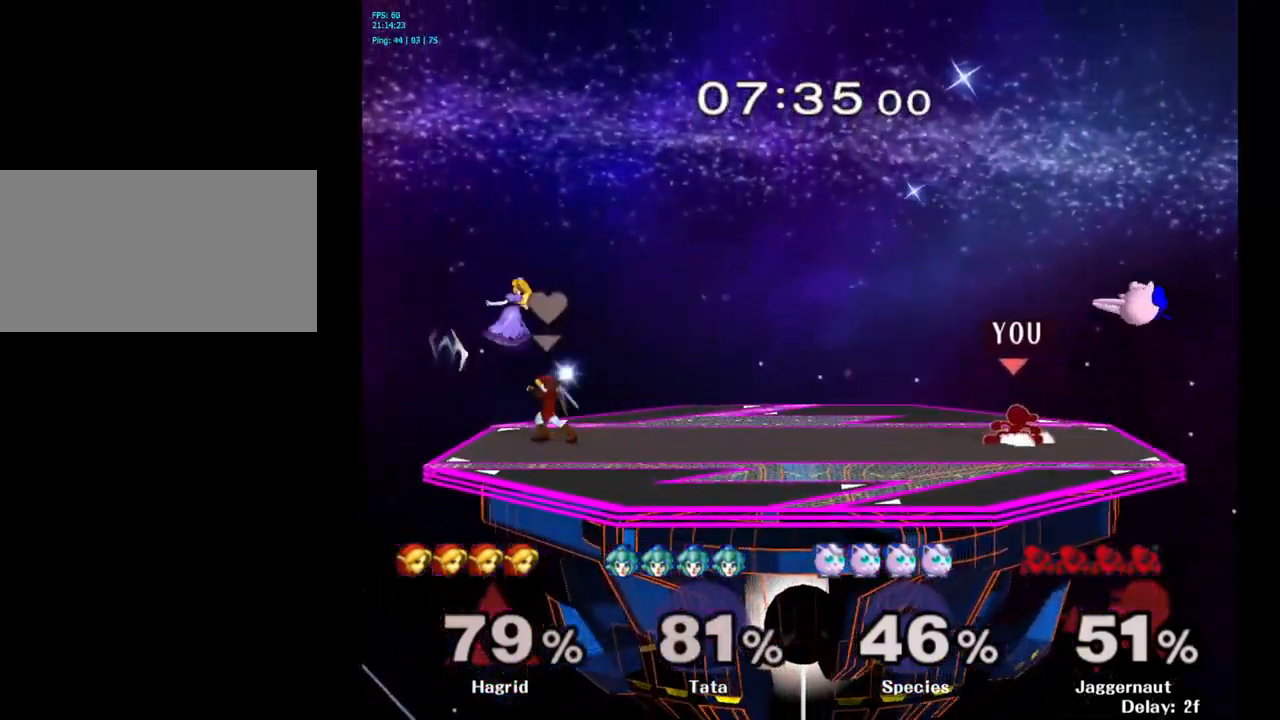
{"buttons": [], "left_stick": "center", "right_stick": "center", "events": [[33, "Y", "up"], [50, "R1", "up"], [67, "left_stick", "center"], [267, "left_stick", "right"], [283, "A", "down"], [333, "left_stick", "center"], [367, "A", "up"]]}
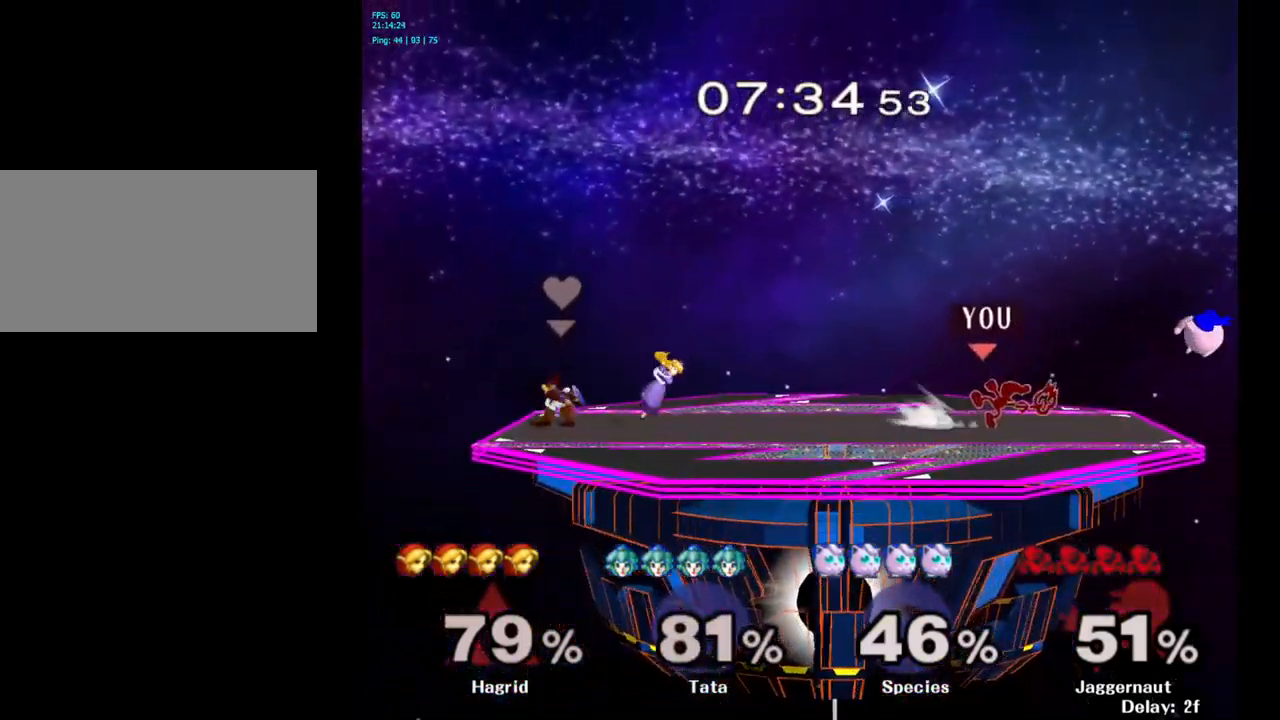
{"buttons": [], "left_stick": "center", "right_stick": "center", "events": []}
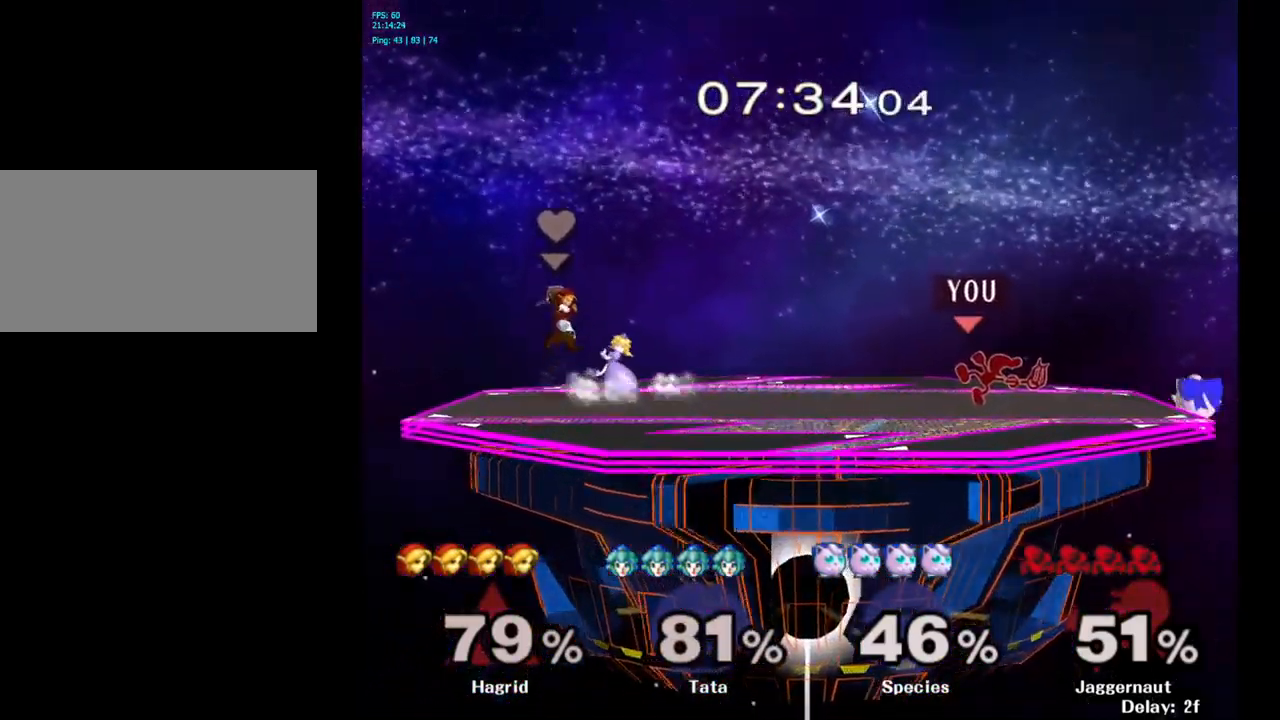
{"buttons": [], "left_stick": "right", "right_stick": "center", "events": [[133, "Y", "down"], [133, "left_stick", "down-left"], [167, "R1", "down"], [233, "Y", "up"], [267, "left_stick", "center"], [300, "R1", "up"], [350, "left_stick", "right"]]}
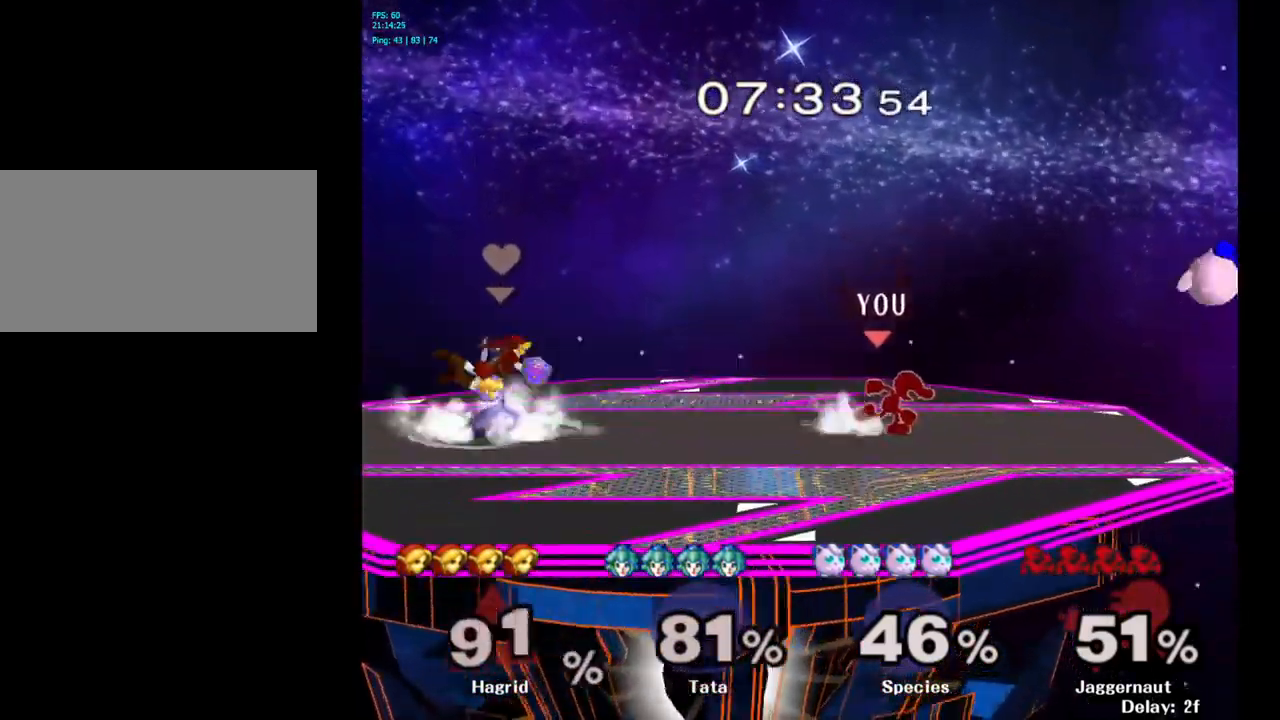
{"buttons": ["A"], "left_stick": "down", "right_stick": "center", "events": [[217, "left_stick", "down"], [283, "left_stick", "left"], [333, "left_stick", "center"], [433, "left_stick", "down"], [450, "A", "down"], [483, "B", "down"], [500, "B", "up"]]}
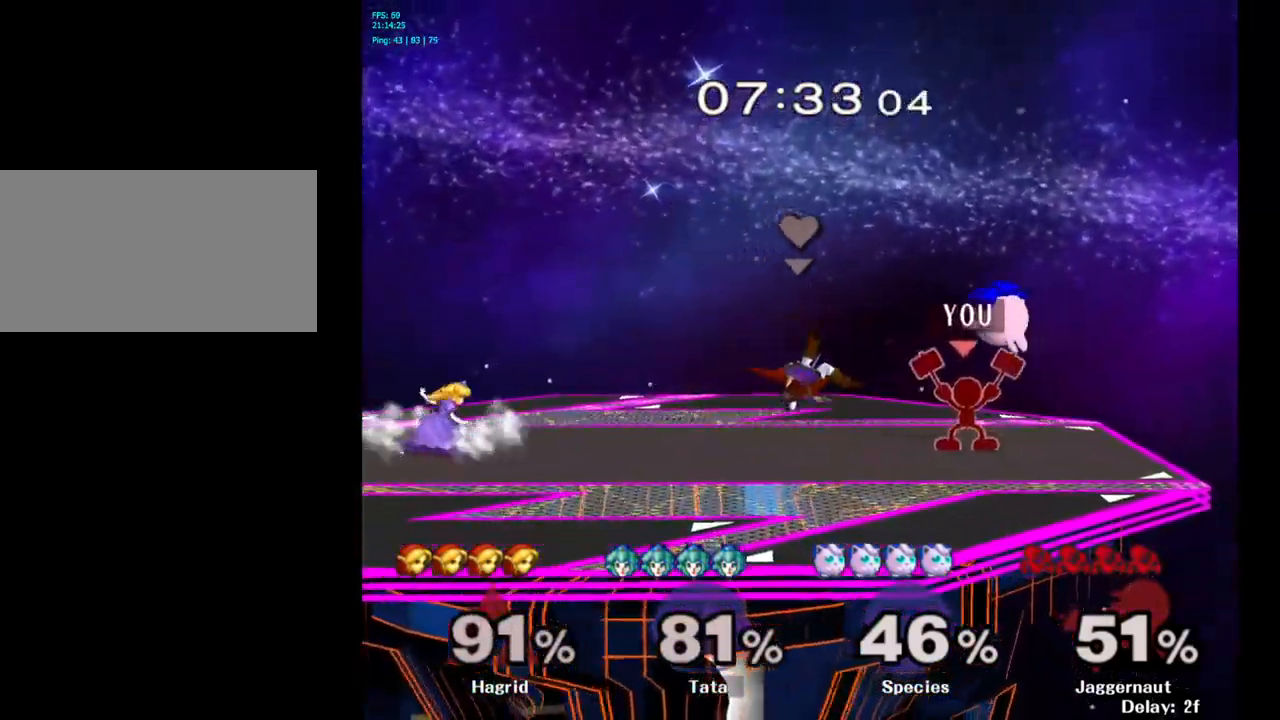
{"buttons": [], "left_stick": "center", "right_stick": "center", "events": [[33, "A", "up"], [33, "left_stick", "center"]]}
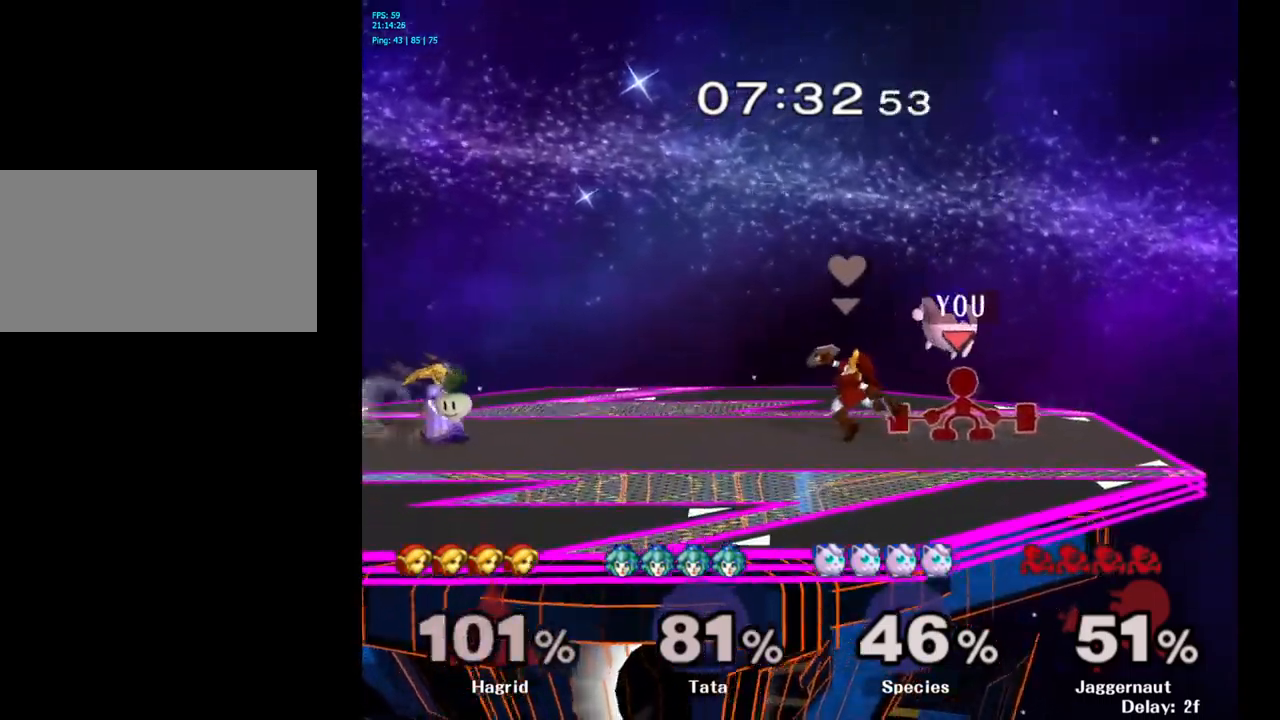
{"buttons": [], "left_stick": "center", "right_stick": "center", "events": [[283, "A", "down"], [383, "A", "up"]]}
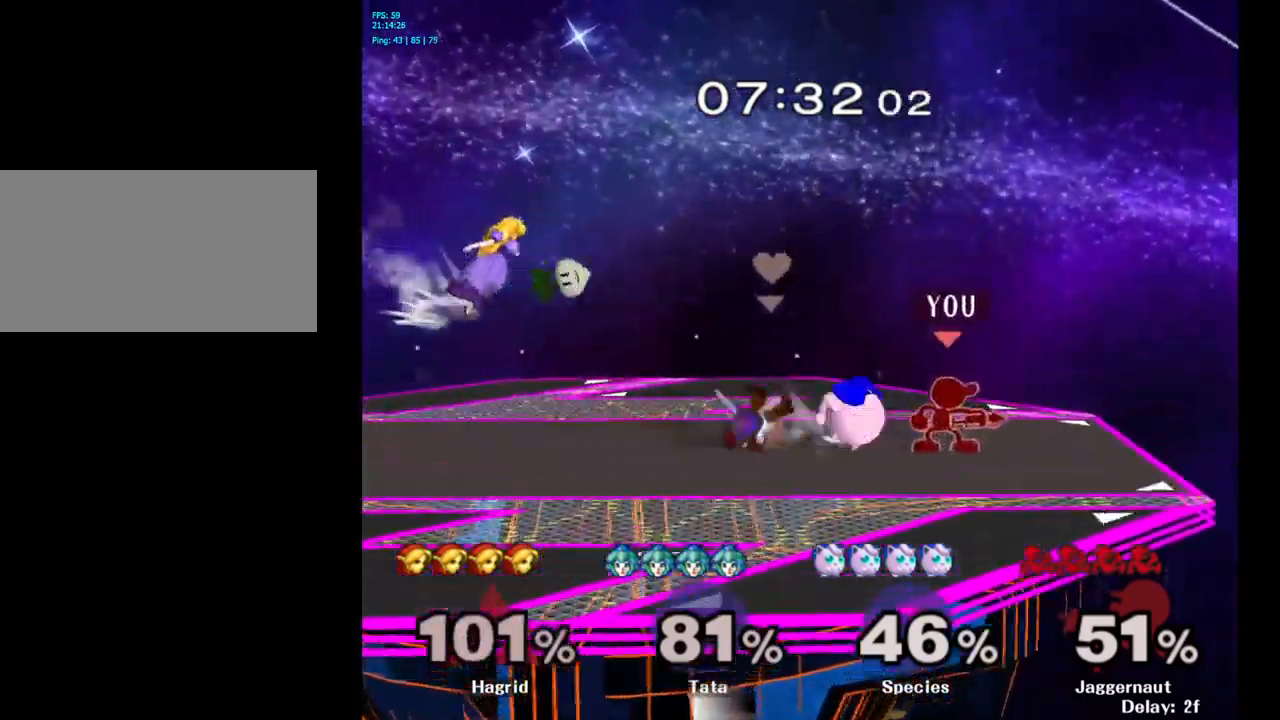
{"buttons": [], "left_stick": "left", "right_stick": "center", "events": [[83, "left_stick", "right"], [250, "Y", "down"], [267, "Y", "up"], [300, "left_stick", "left"], [383, "A", "down"], [417, "A", "up"]]}
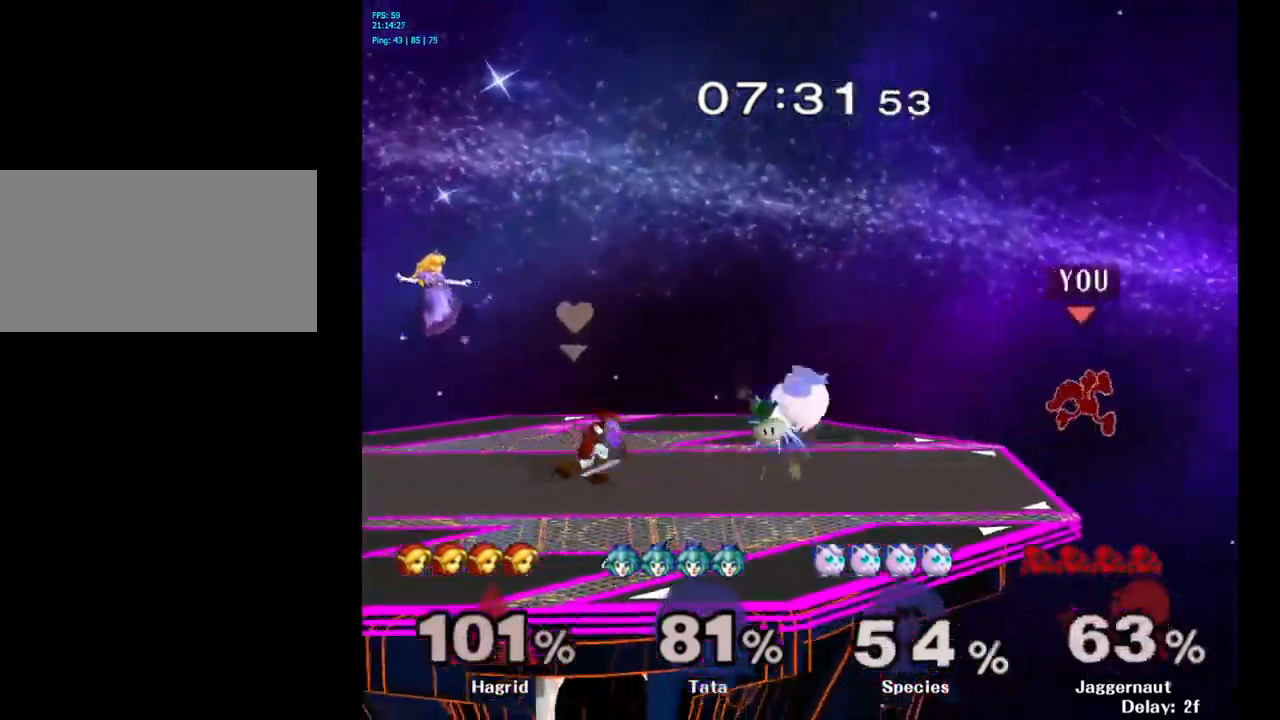
{"buttons": [], "left_stick": "left", "right_stick": "center", "events": [[17, "left_stick", "center"], [167, "left_stick", "left"], [267, "left_stick", "center"], [333, "left_stick", "left"]]}
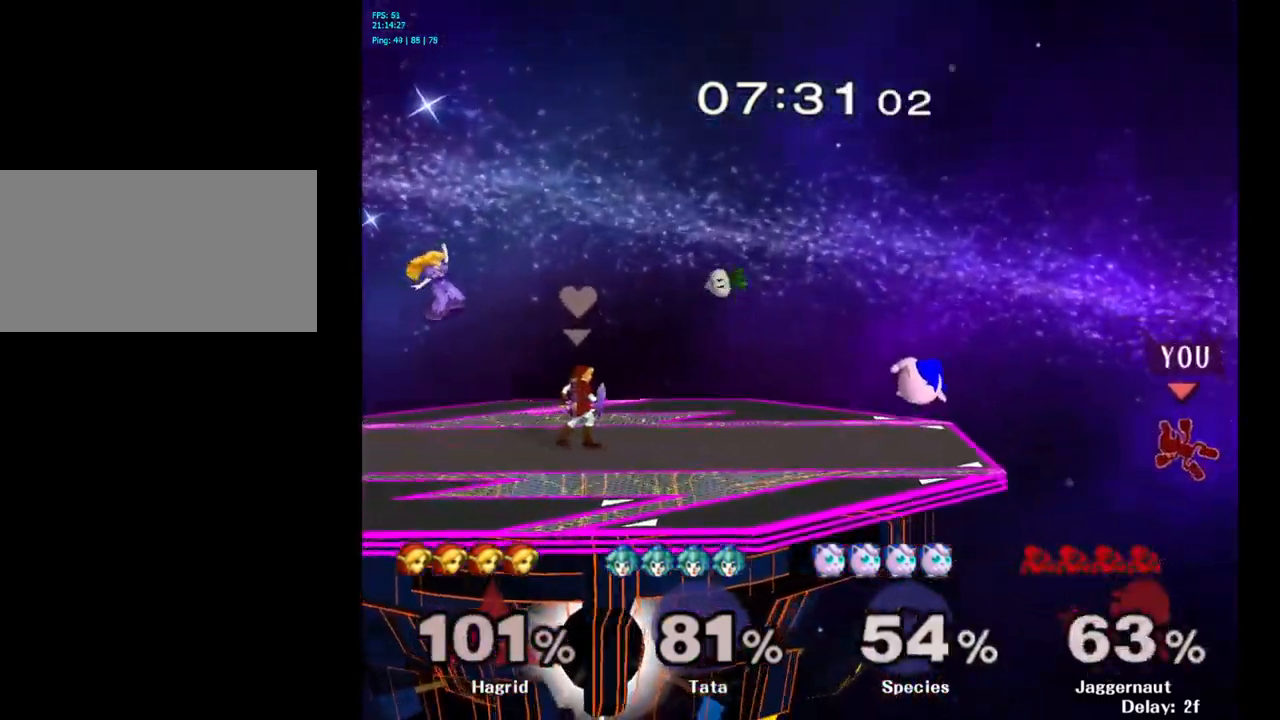
{"buttons": [], "left_stick": "left", "right_stick": "center", "events": []}
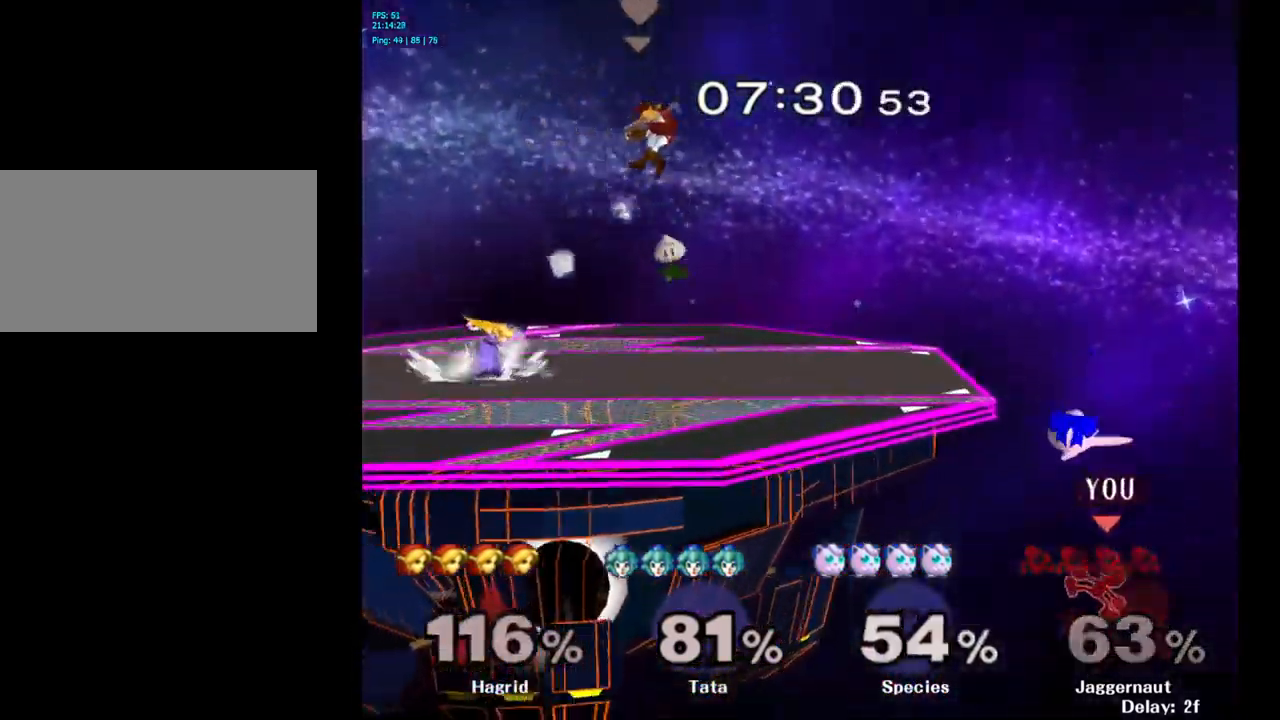
{"buttons": [], "left_stick": "up-left", "right_stick": "center", "events": [[217, "Y", "down"], [217, "left_stick", "up-left"], [300, "Y", "up"], [367, "B", "down"], [450, "B", "up"]]}
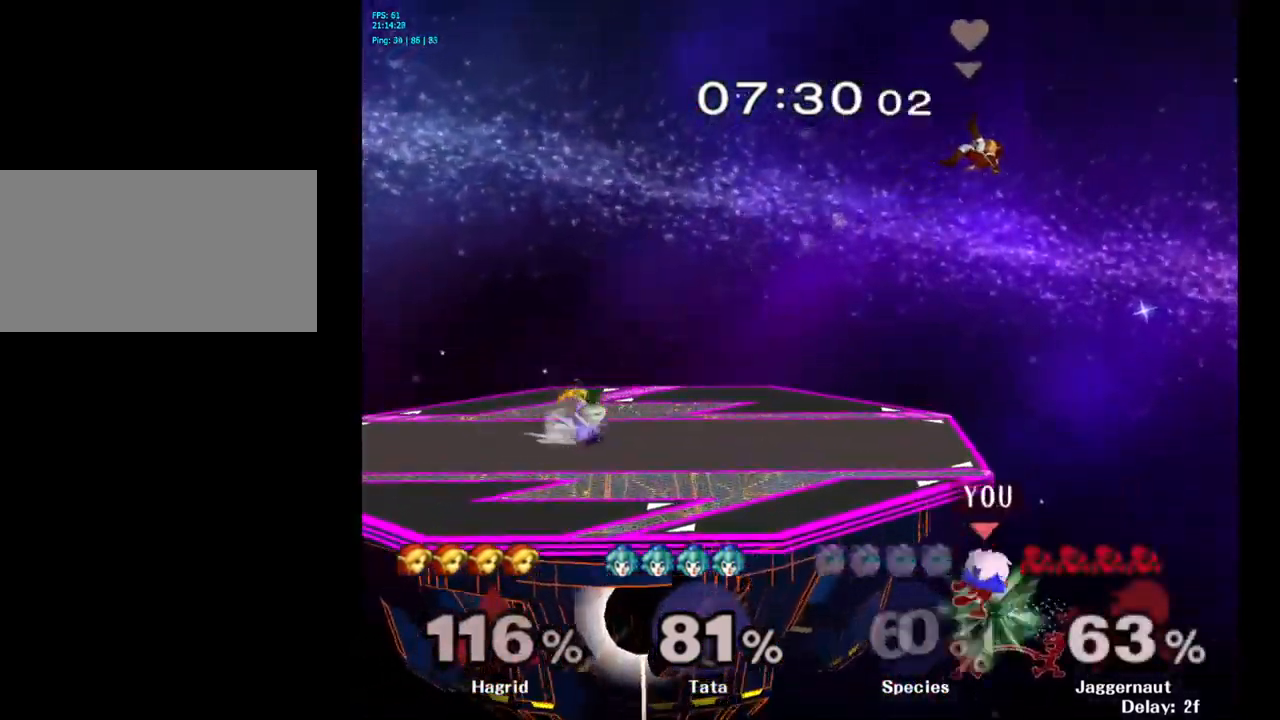
{"buttons": [], "left_stick": "left", "right_stick": "center", "events": [[450, "left_stick", "left"]]}
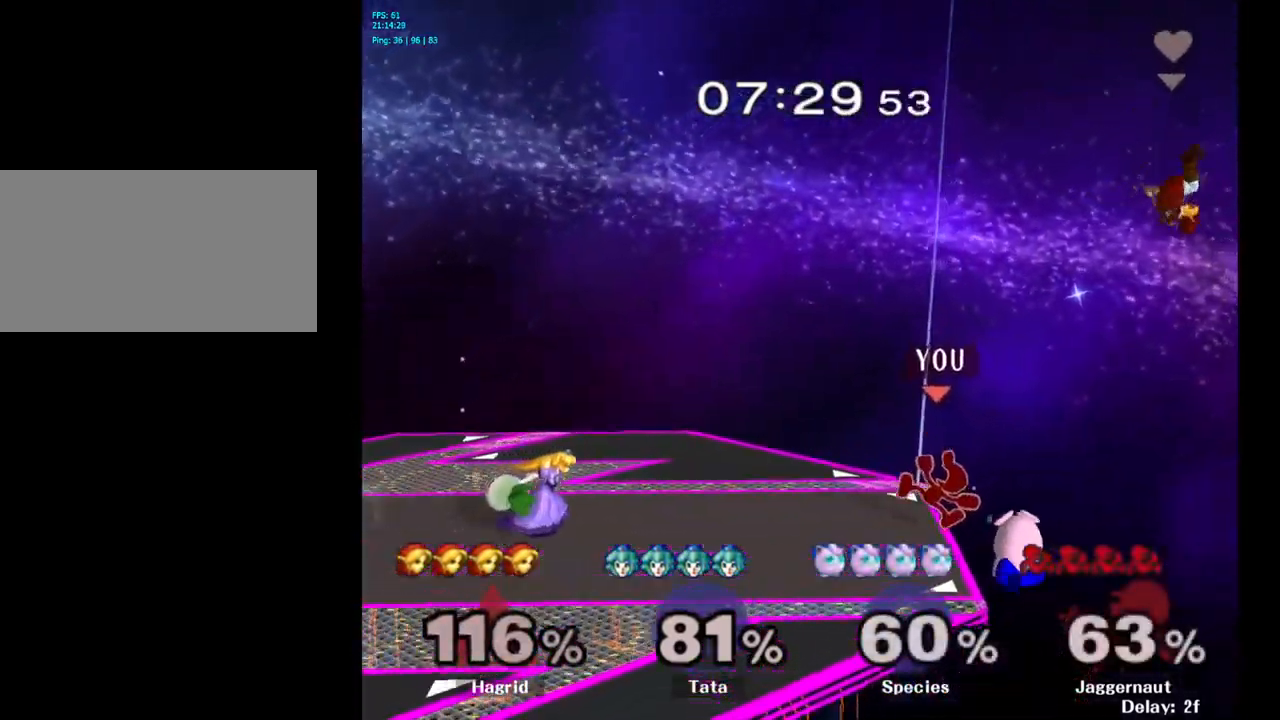
{"buttons": ["R1"], "left_stick": "center", "right_stick": "center", "events": [[67, "left_stick", "center"], [133, "left_stick", "down-left"], [233, "R1", "down"], [283, "left_stick", "center"]]}
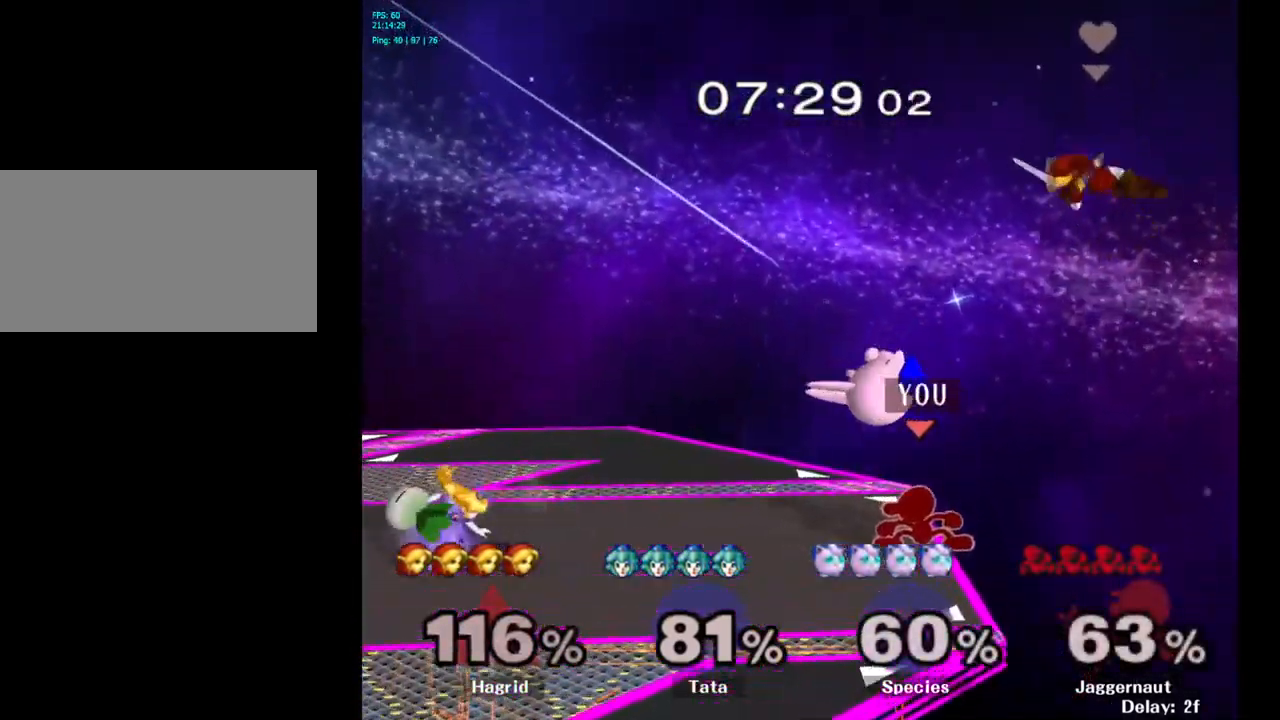
{"buttons": ["R1"], "left_stick": "center", "right_stick": "center", "events": []}
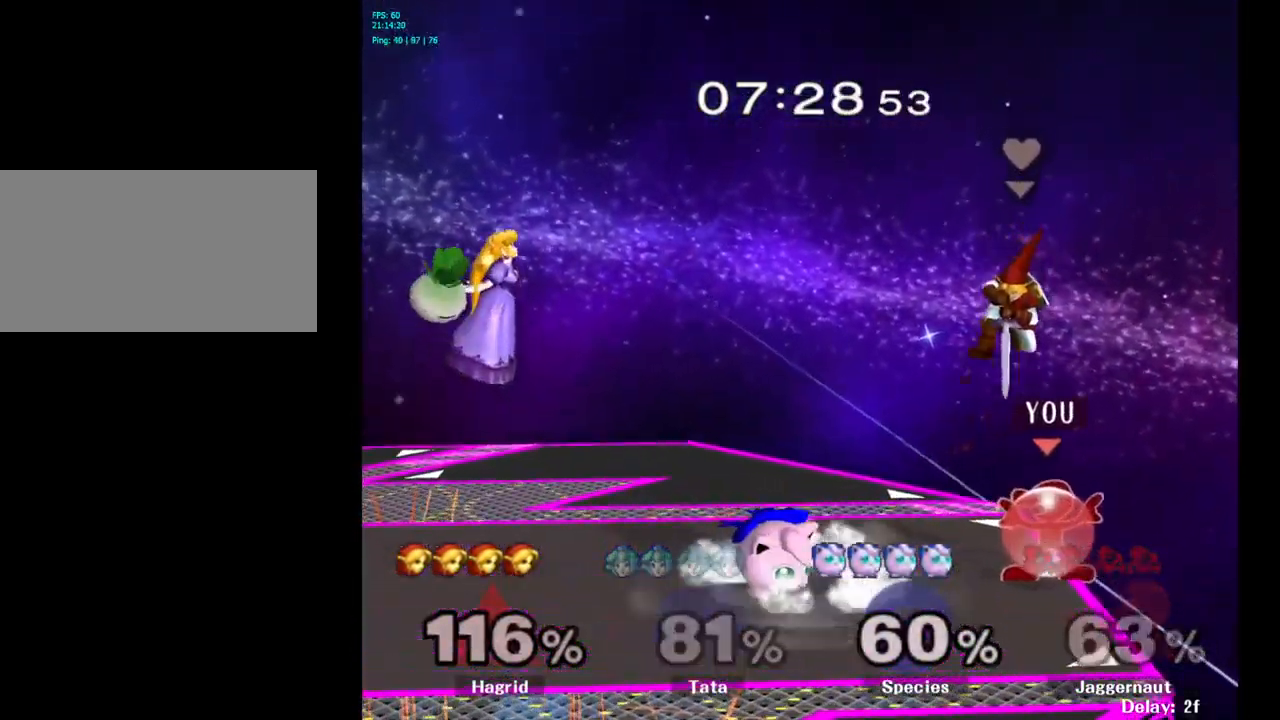
{"buttons": [], "left_stick": "center", "right_stick": "center", "events": [[467, "R1", "up"]]}
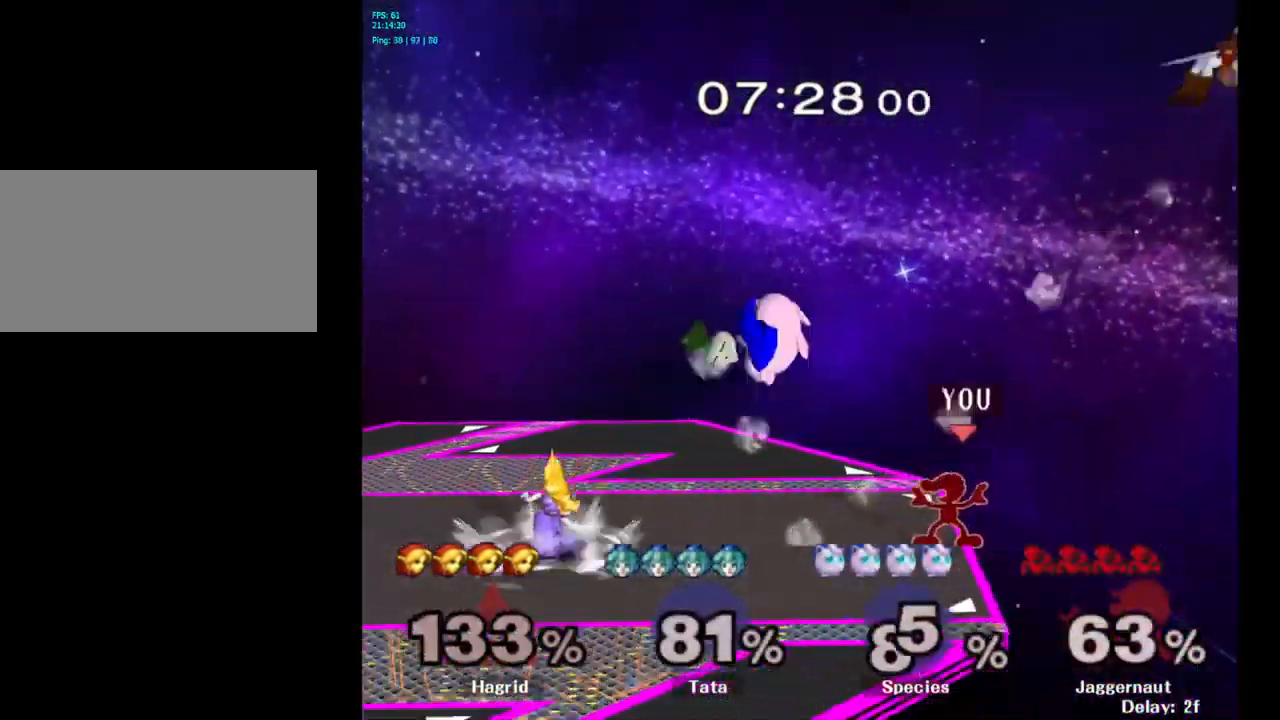
{"buttons": [], "left_stick": "left", "right_stick": "center", "events": [[267, "Y", "down"], [267, "left_stick", "left"], [317, "Y", "up"]]}
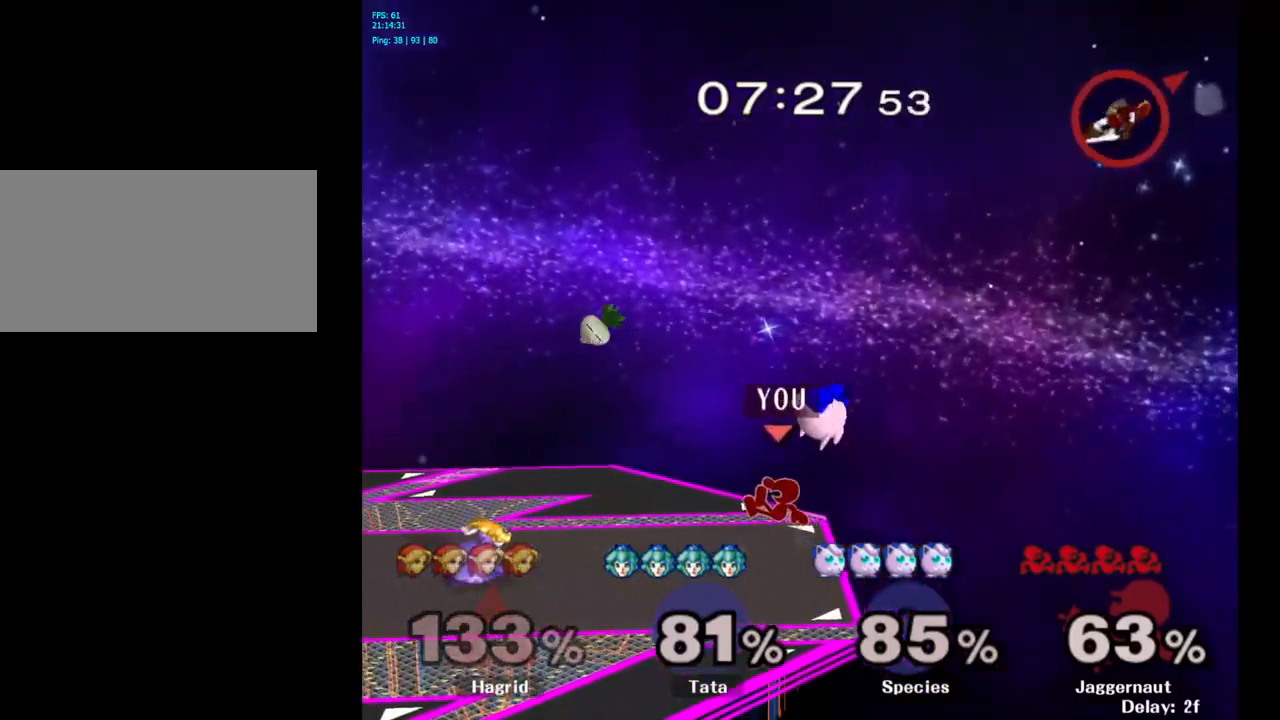
{"buttons": [], "left_stick": "left", "right_stick": "center", "events": [[67, "left_stick", "center"], [200, "Y", "down"], [300, "left_stick", "up"], [417, "Y", "up"], [434, "left_stick", "left"]]}
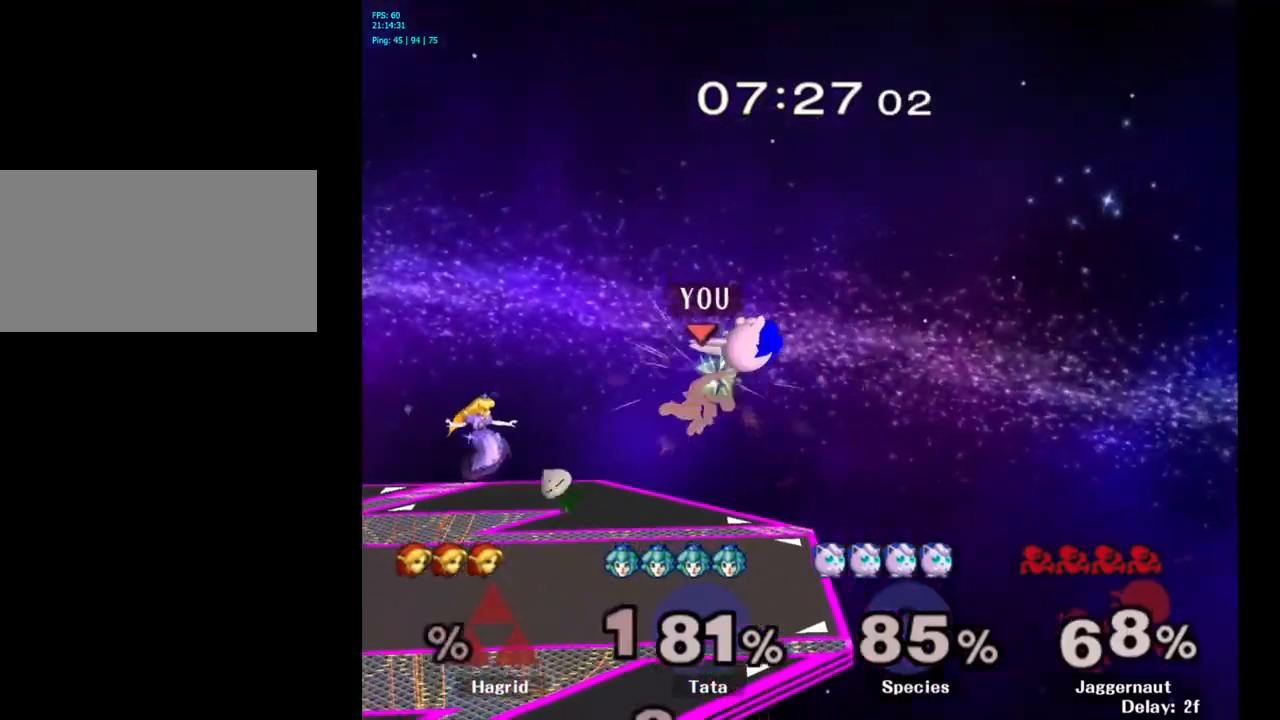
{"buttons": [], "left_stick": "left", "right_stick": "center", "events": [[450, "right_stick", "up-right"], [500, "right_stick", "center"]]}
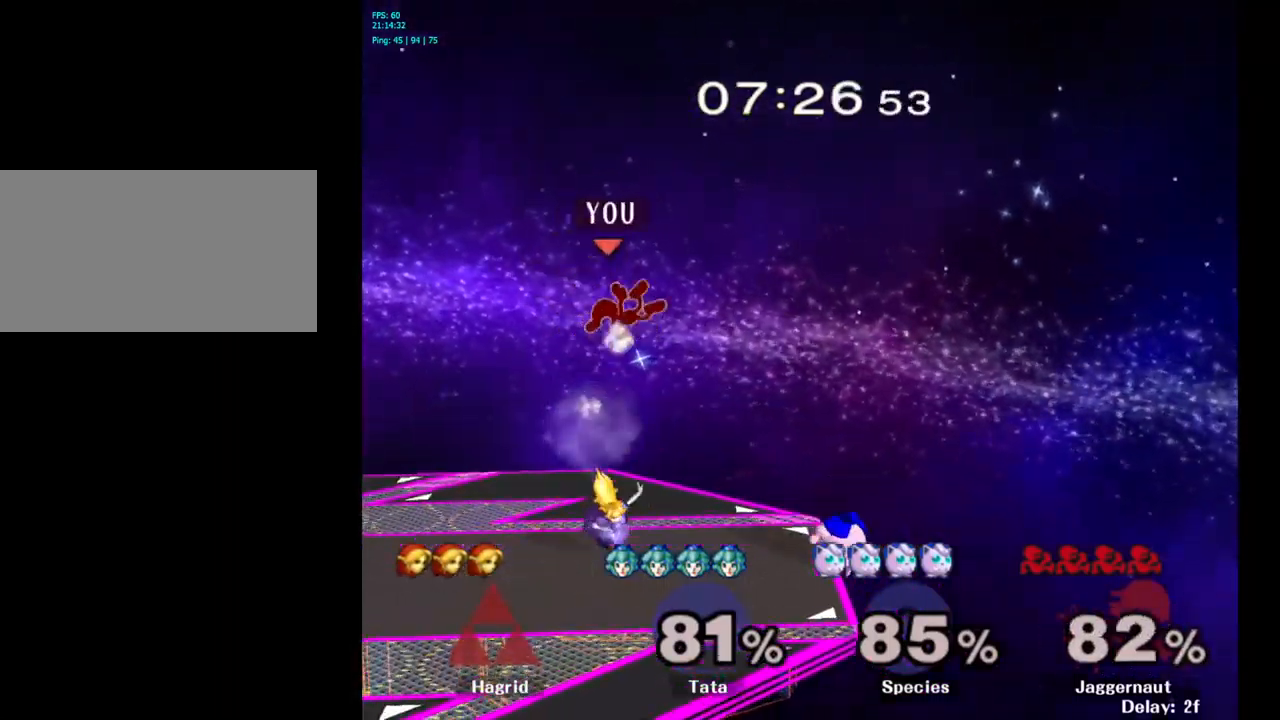
{"buttons": [], "left_stick": "right", "right_stick": "center", "events": [[267, "left_stick", "center"], [367, "left_stick", "right"]]}
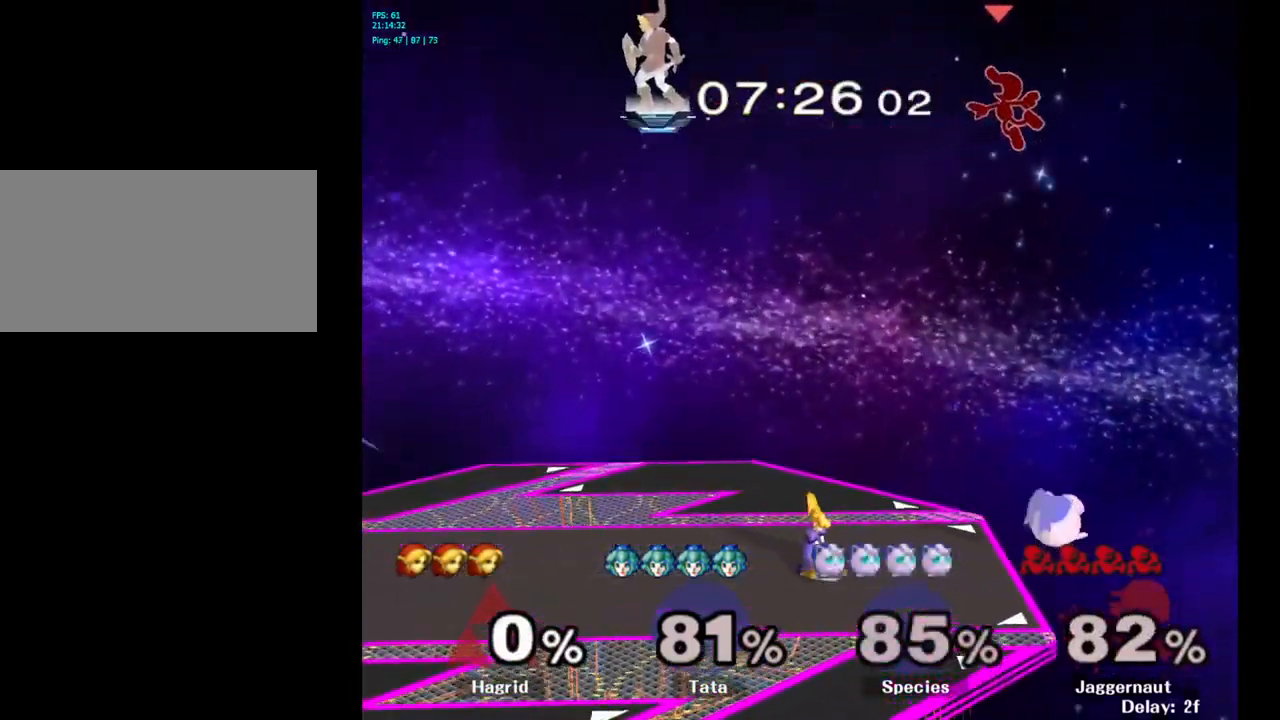
{"buttons": [], "left_stick": "left", "right_stick": "center", "events": [[34, "left_stick", "left"], [184, "left_stick", "center"], [234, "left_stick", "right"], [334, "left_stick", "left"]]}
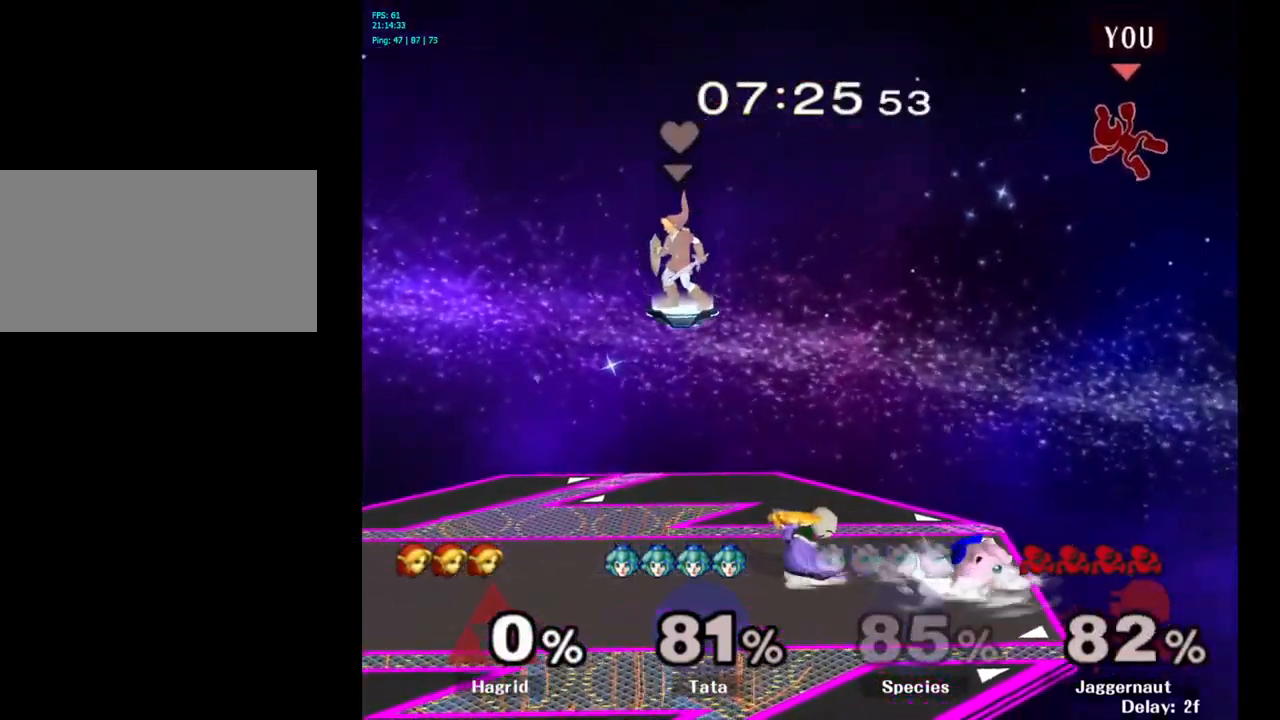
{"buttons": [], "left_stick": "left", "right_stick": "center", "events": [[100, "left_stick", "down-left"], [250, "left_stick", "left"]]}
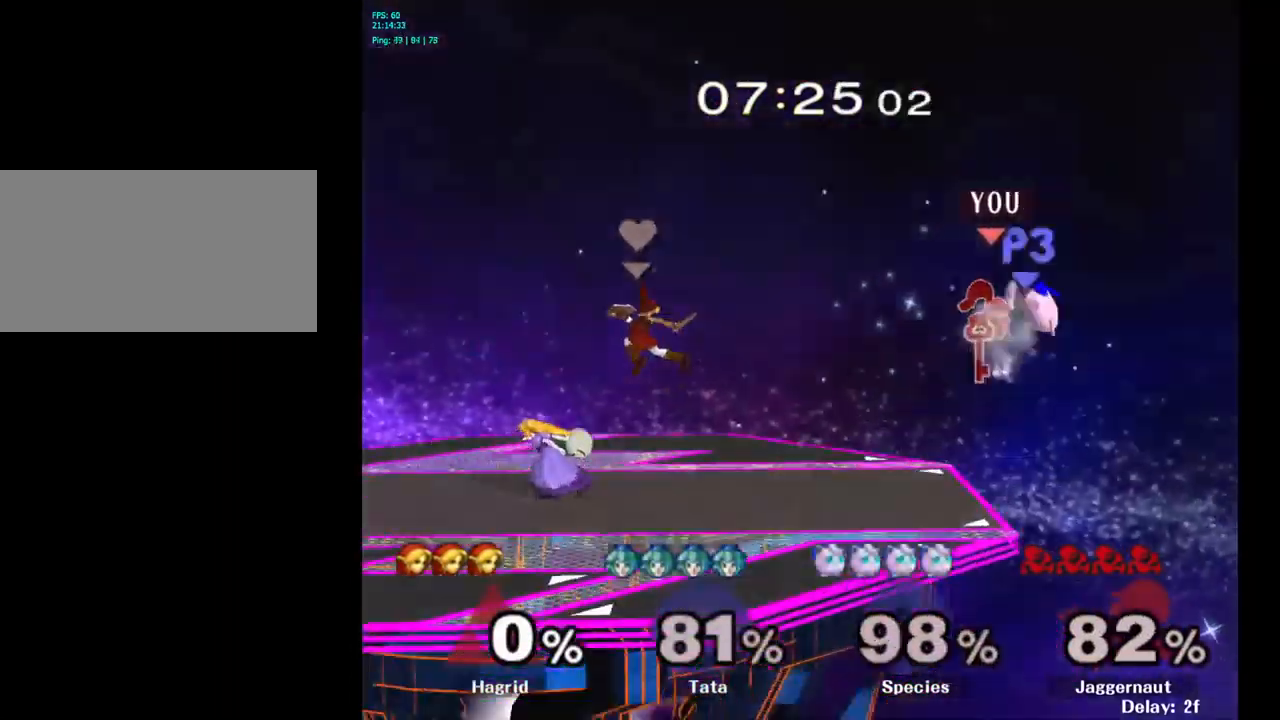
{"buttons": [], "left_stick": "center", "right_stick": "center", "events": [[350, "R1", "down"], [450, "R1", "up"], [484, "left_stick", "center"]]}
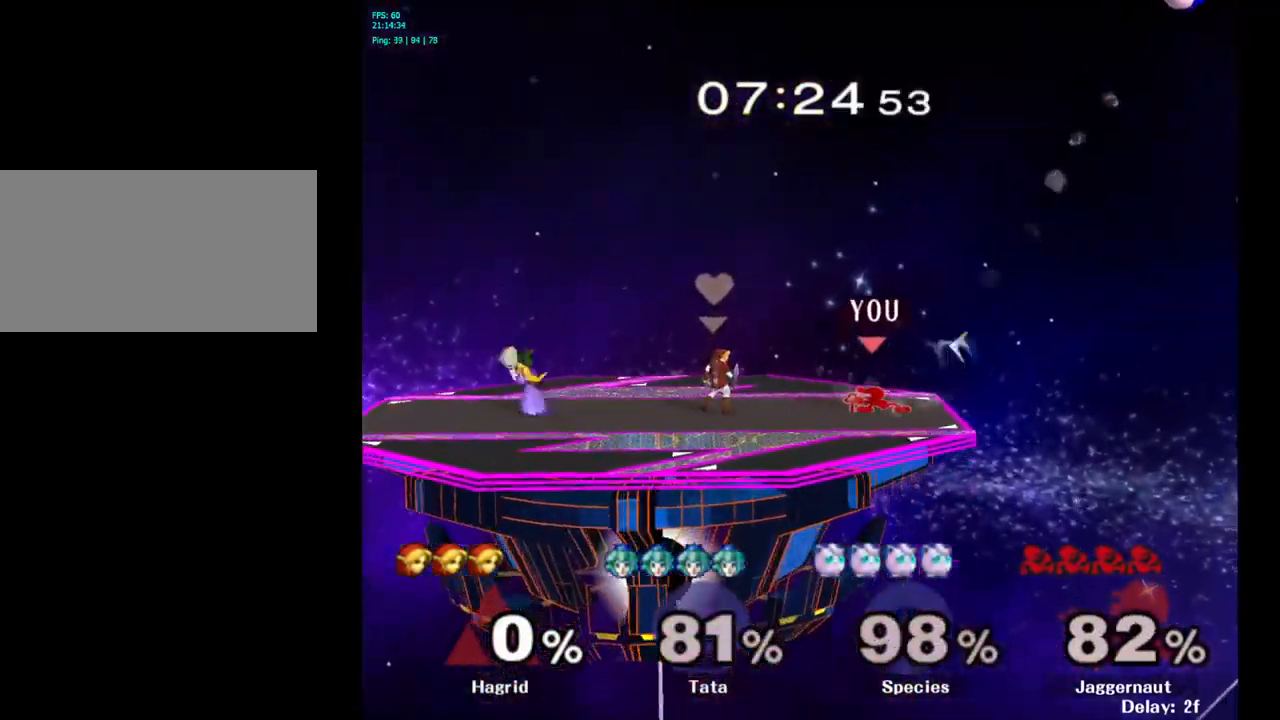
{"buttons": [], "left_stick": "right", "right_stick": "center", "events": [[267, "left_stick", "right"], [367, "left_stick", "left"], [484, "left_stick", "right"]]}